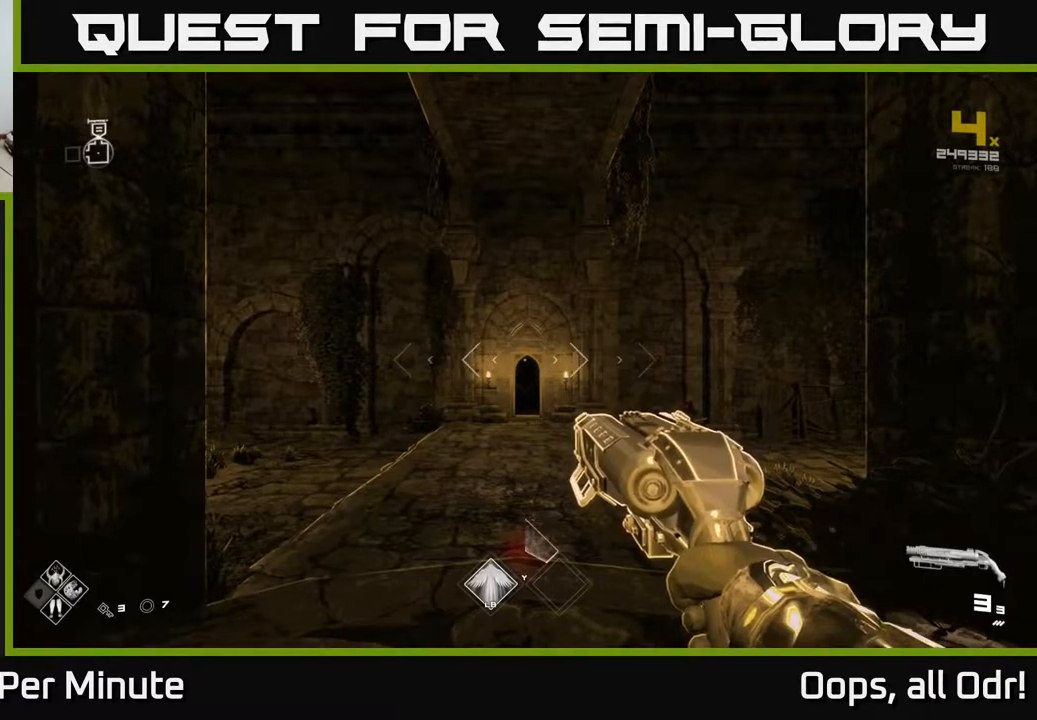
Gameplay with a controller (Xbox layout); each line is a JSON object with the inputs held at the frame after it. "events" lists button and stick changes between this image and that frame as [ms after this image, input, new state], when the widget could be followed in between.
{"buttons": [], "left_stick": "up-left", "right_stick": "center", "events": [[383, "left_stick", "up-left"]]}
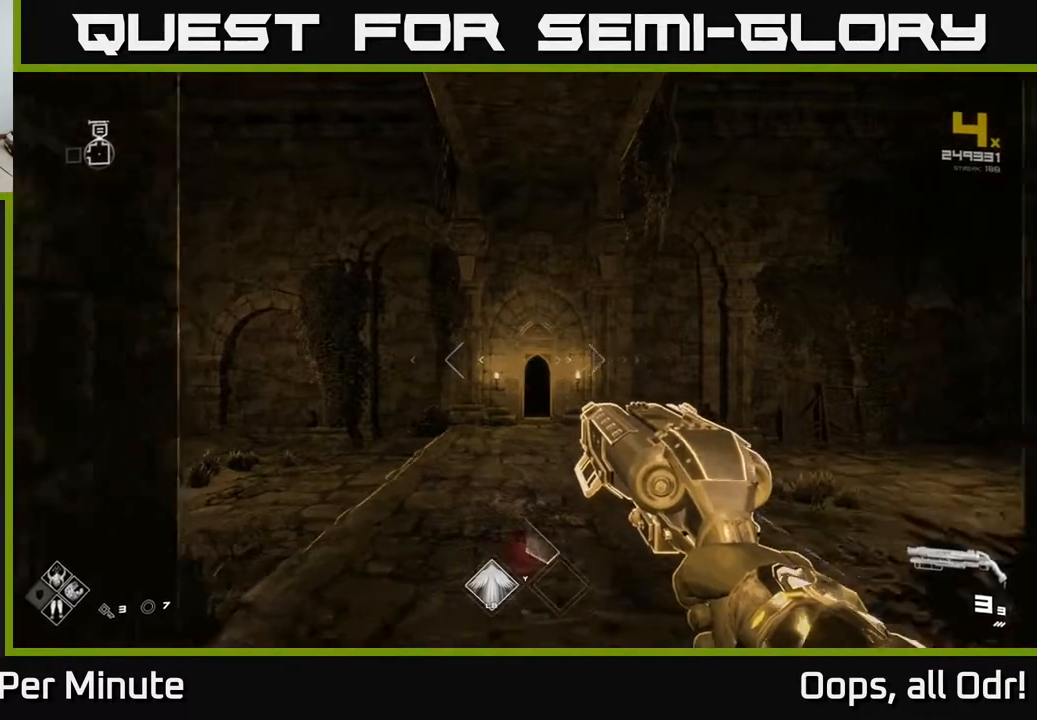
{"buttons": [], "left_stick": "up-right", "right_stick": "center", "events": [[17, "left_stick", "up"], [467, "left_stick", "up-right"]]}
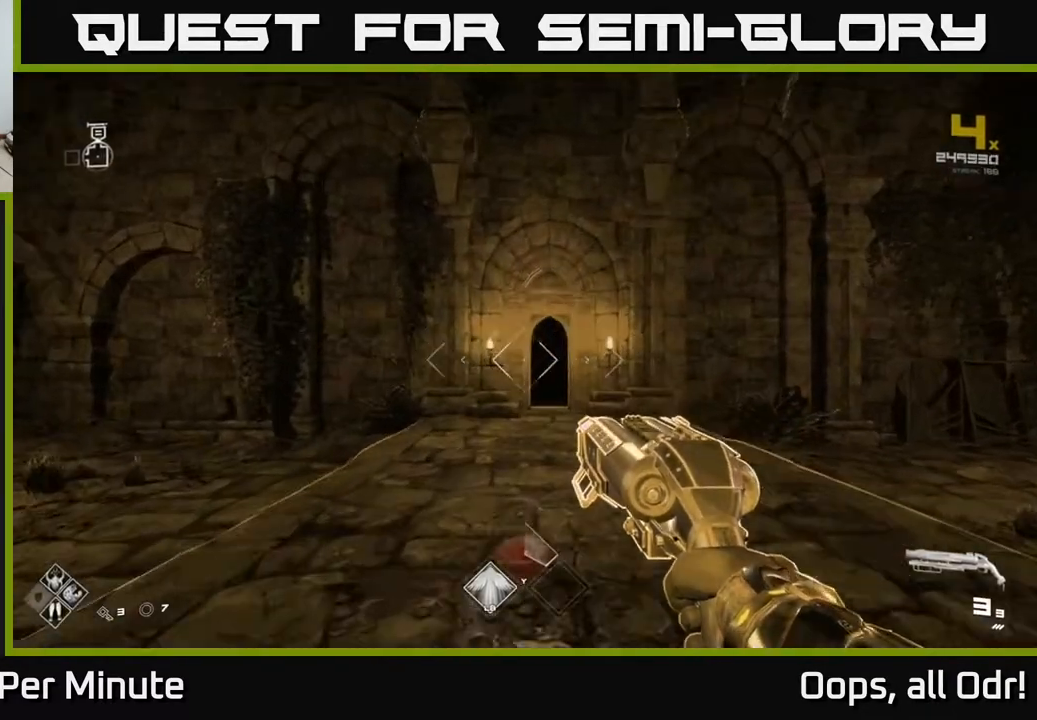
{"buttons": ["L1"], "left_stick": "up", "right_stick": "center", "events": [[100, "L1", "down"], [100, "left_stick", "up"]]}
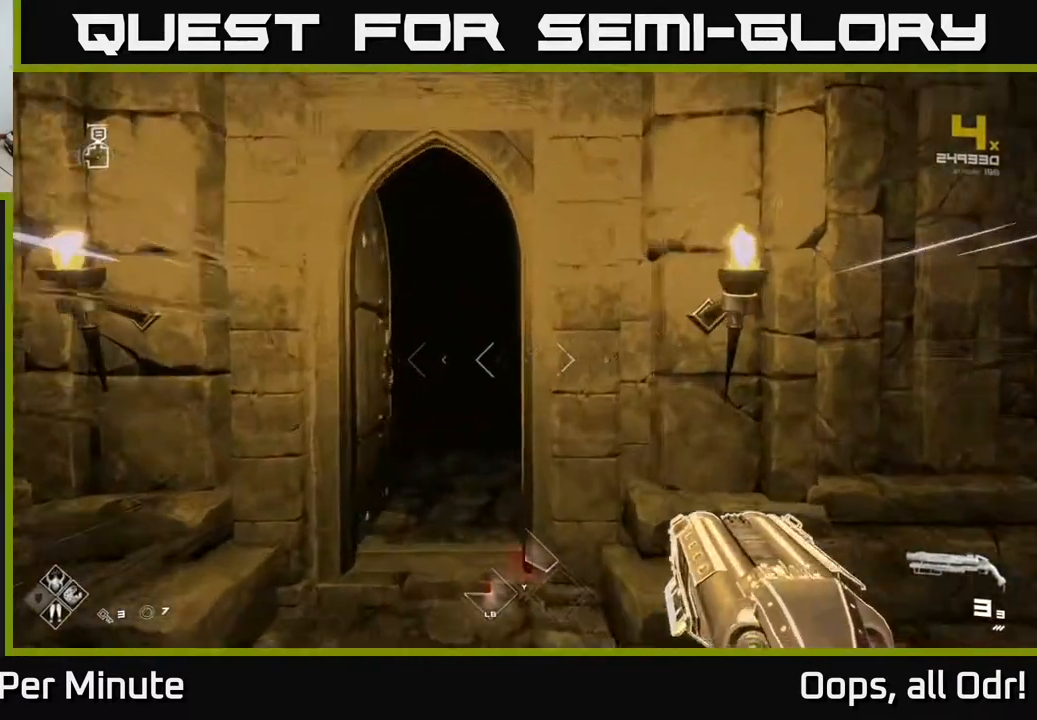
{"buttons": ["L1"], "left_stick": "up", "right_stick": "up", "events": [[17, "left_stick", "up-left"], [17, "right_stick", "down"], [117, "right_stick", "center"], [183, "left_stick", "up"], [433, "right_stick", "up"]]}
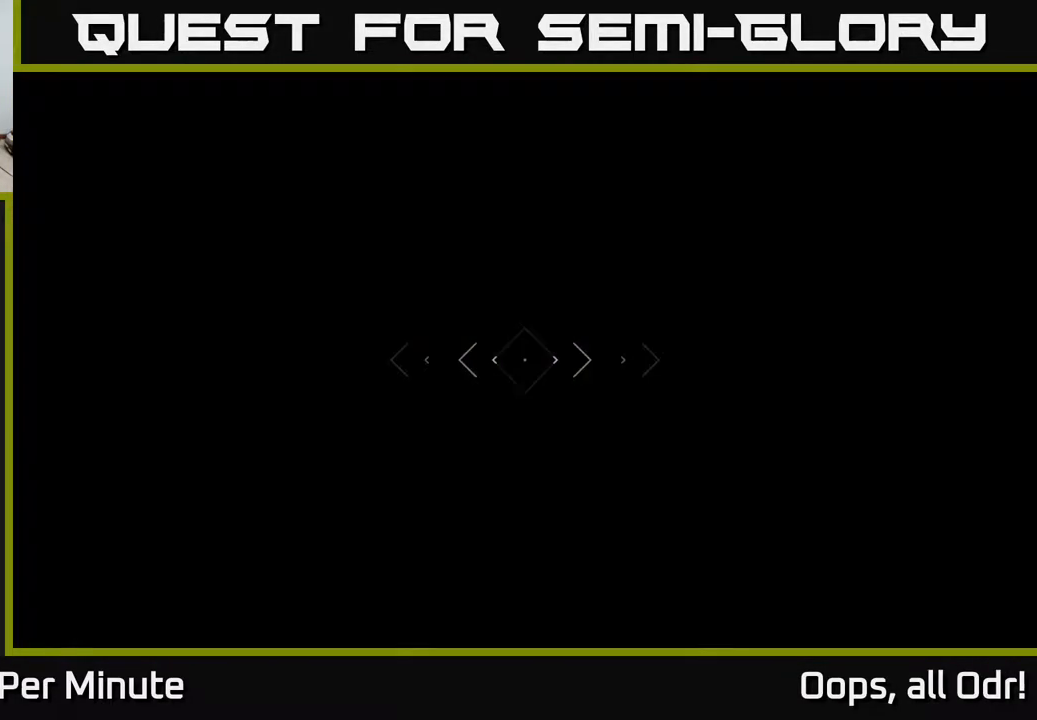
{"buttons": ["L1"], "left_stick": "up", "right_stick": "center", "events": [[17, "right_stick", "center"]]}
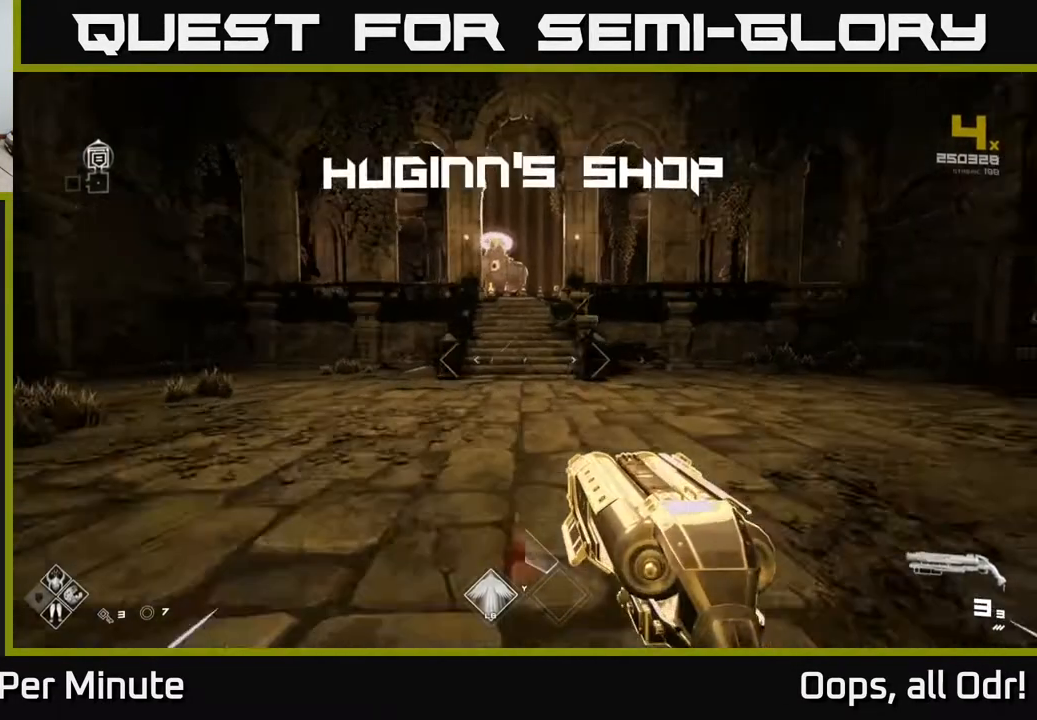
{"buttons": ["L1"], "left_stick": "up", "right_stick": "center", "events": []}
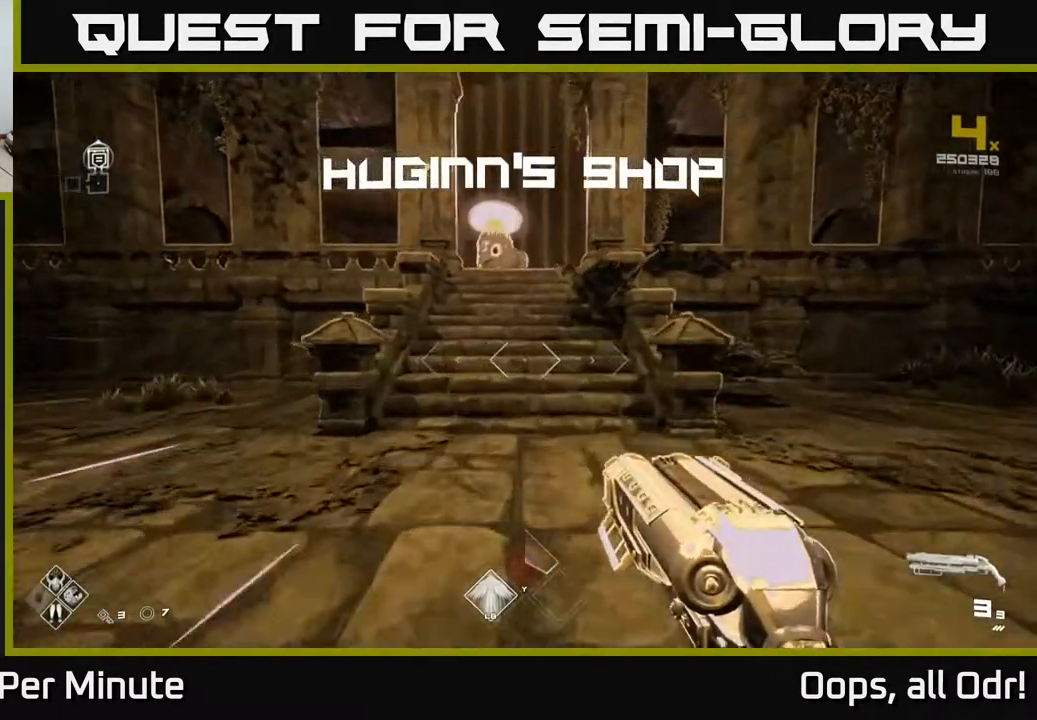
{"buttons": ["L1"], "left_stick": "up", "right_stick": "center", "events": []}
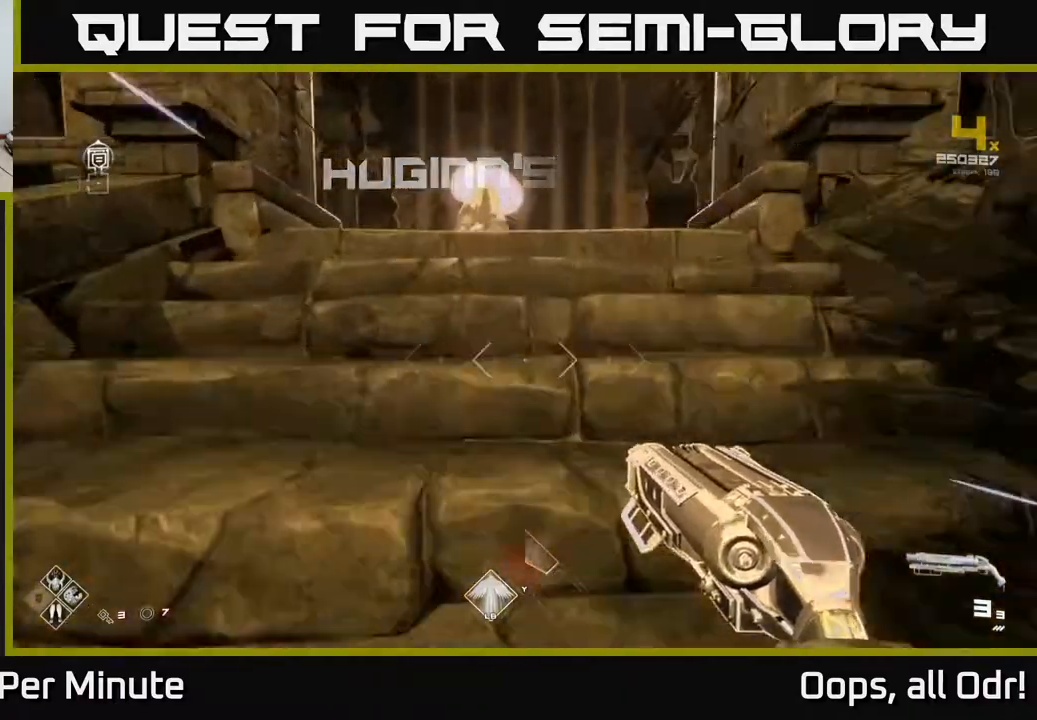
{"buttons": ["L1"], "left_stick": "up-right", "right_stick": "center", "events": [[333, "left_stick", "up-right"]]}
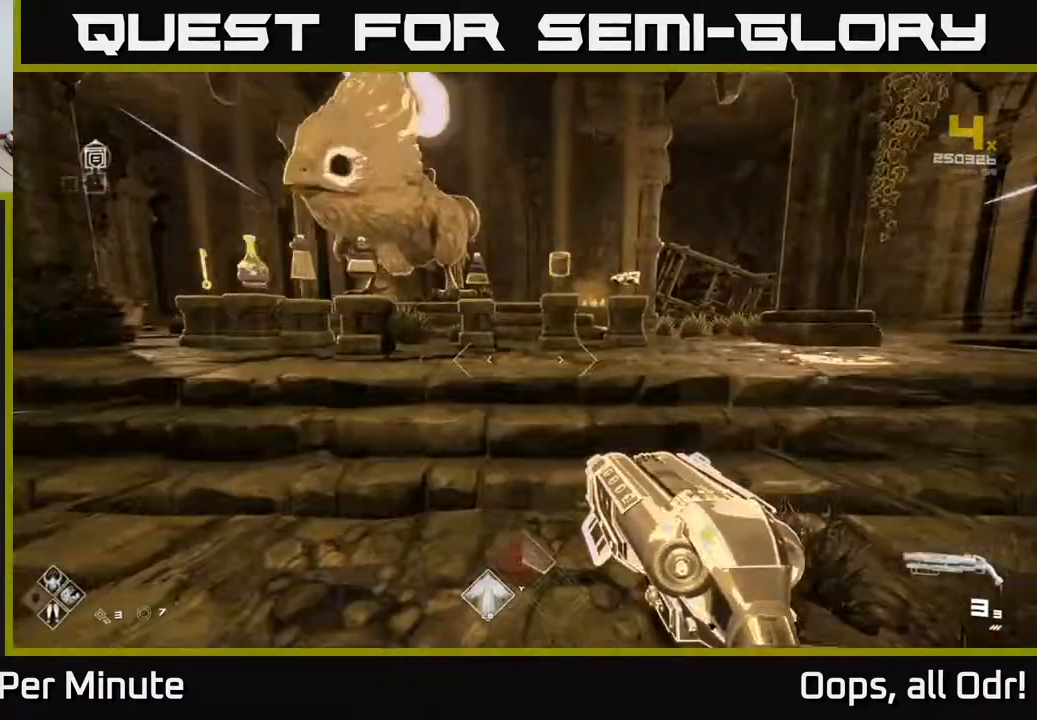
{"buttons": [], "left_stick": "center", "right_stick": "center", "events": [[67, "left_stick", "up"], [100, "L1", "up"], [233, "left_stick", "center"]]}
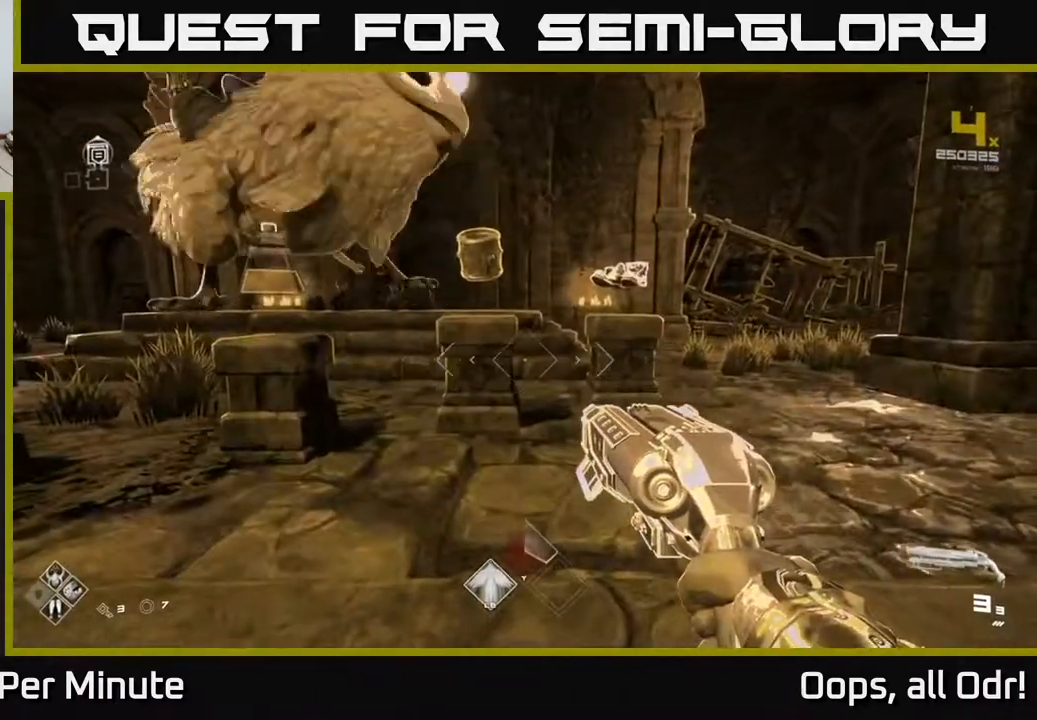
{"buttons": [], "left_stick": "center", "right_stick": "center", "events": [[133, "left_stick", "up"], [400, "left_stick", "center"]]}
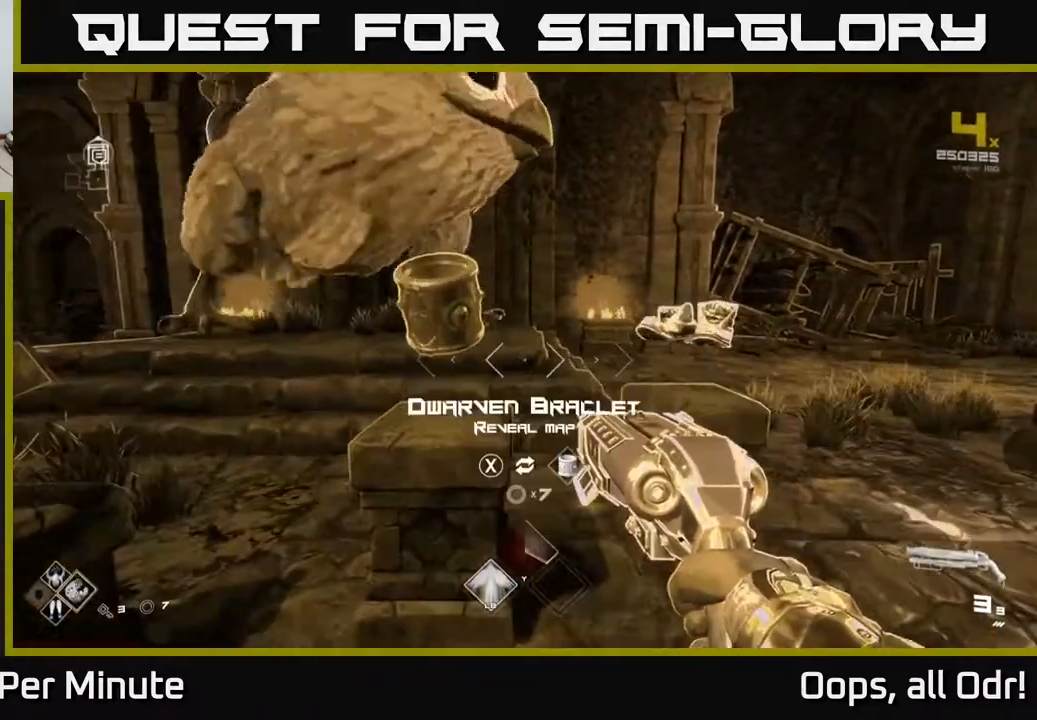
{"buttons": [], "left_stick": "up-right", "right_stick": "center", "events": [[367, "left_stick", "up-right"]]}
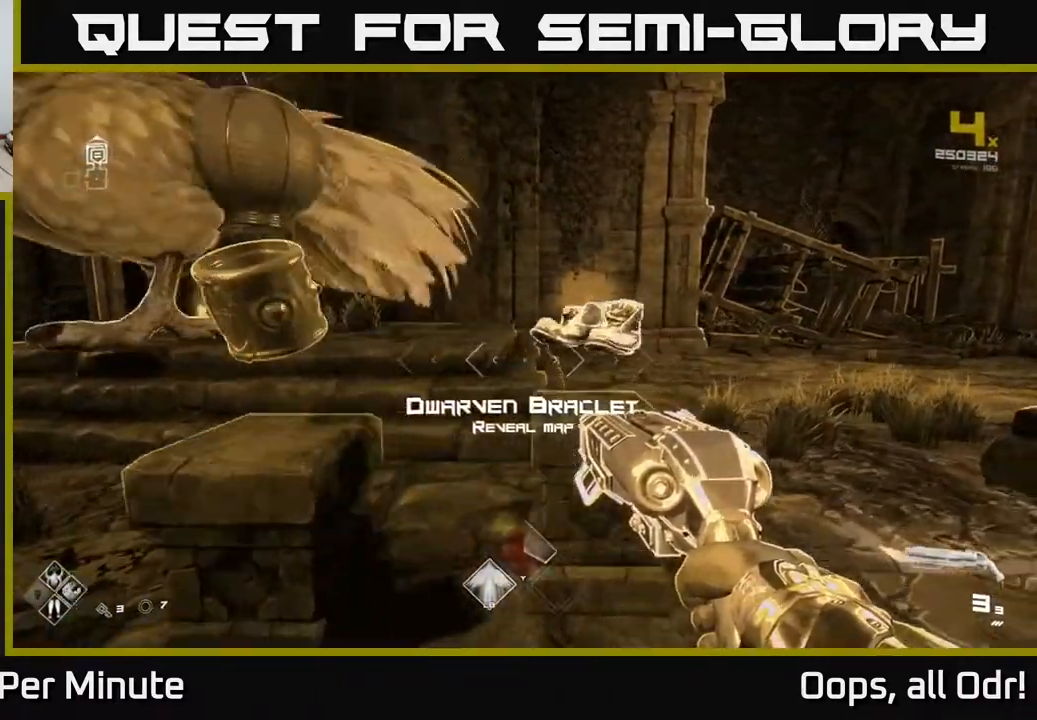
{"buttons": [], "left_stick": "center", "right_stick": "center", "events": [[17, "right_stick", "down-left"], [150, "left_stick", "center"], [183, "right_stick", "center"]]}
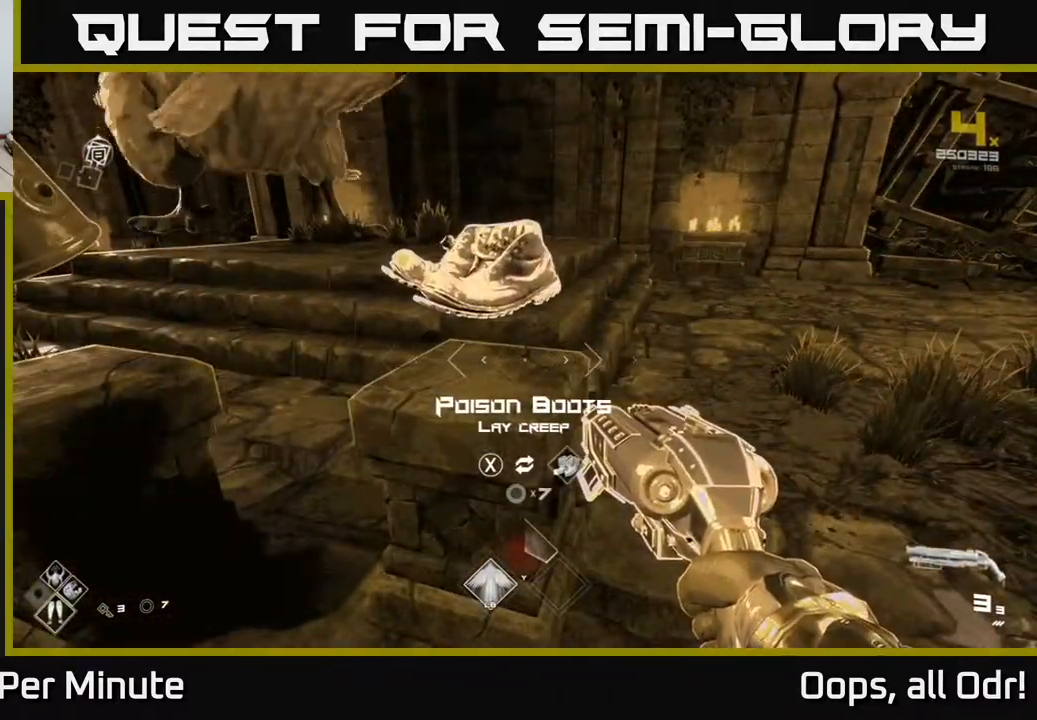
{"buttons": [], "left_stick": "up-left", "right_stick": "center", "events": [[133, "left_stick", "left"], [183, "right_stick", "left"], [333, "left_stick", "up-left"], [400, "right_stick", "center"]]}
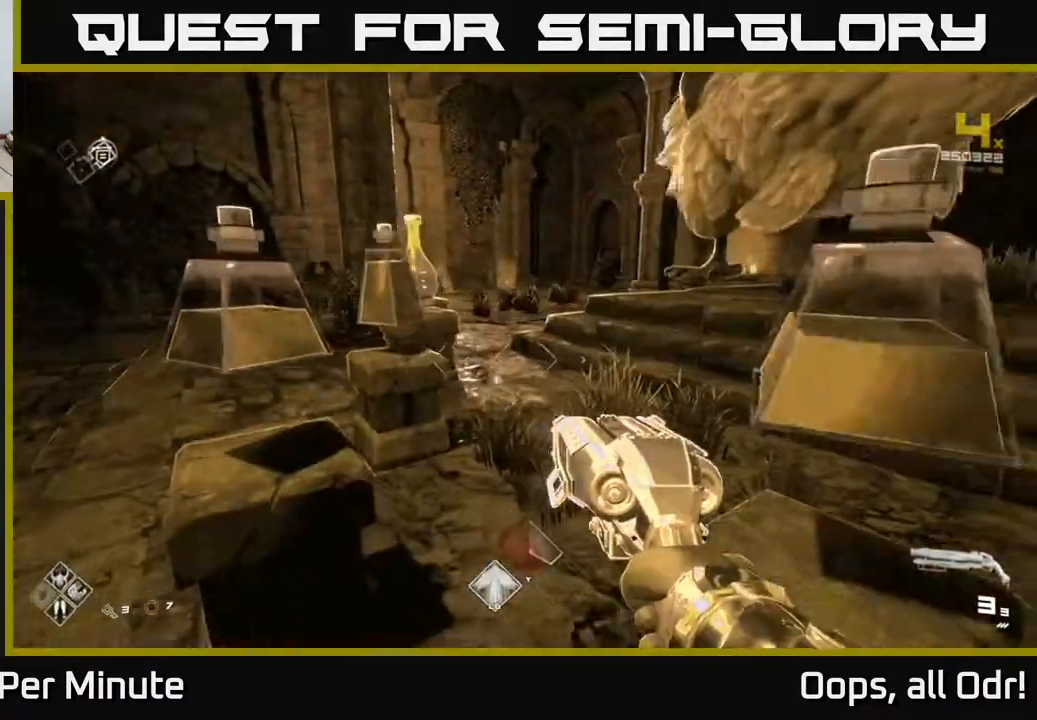
{"buttons": [], "left_stick": "left", "right_stick": "center", "events": [[17, "left_stick", "center"], [350, "left_stick", "left"]]}
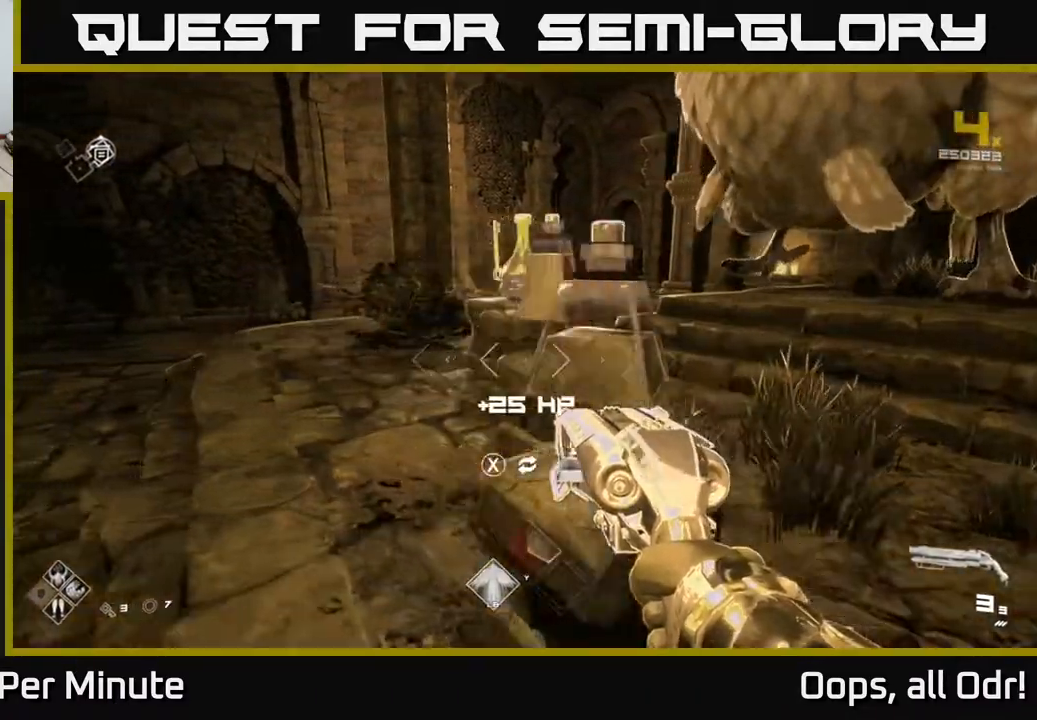
{"buttons": [], "left_stick": "center", "right_stick": "center", "events": [[83, "left_stick", "center"], [167, "right_stick", "right"], [350, "right_stick", "center"]]}
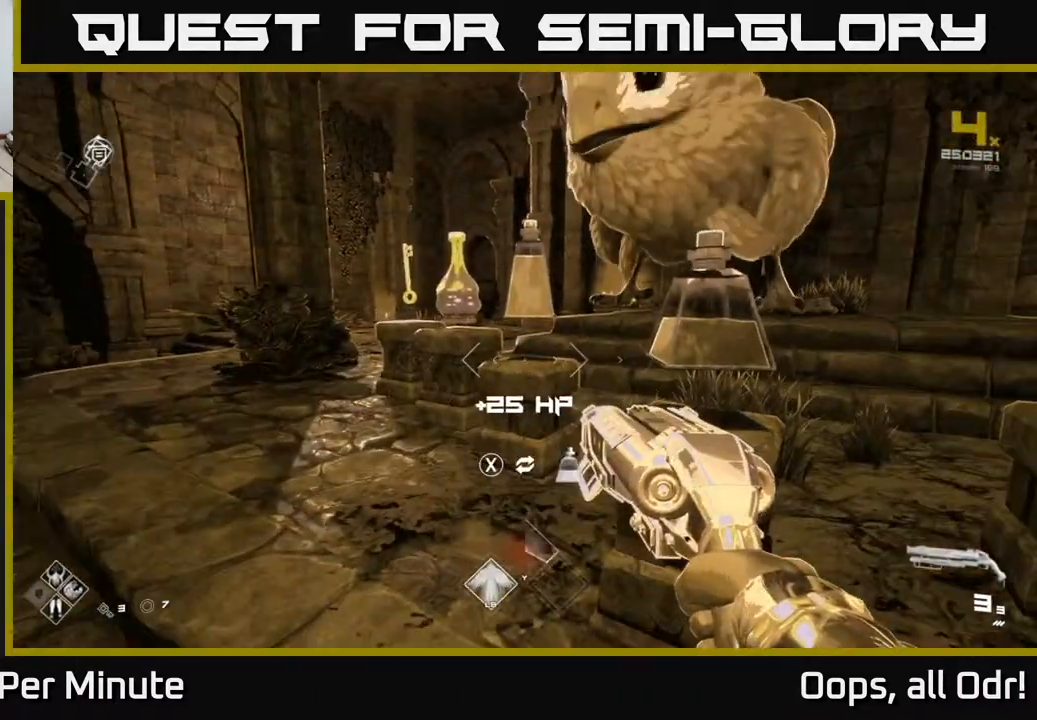
{"buttons": [], "left_stick": "center", "right_stick": "center", "events": []}
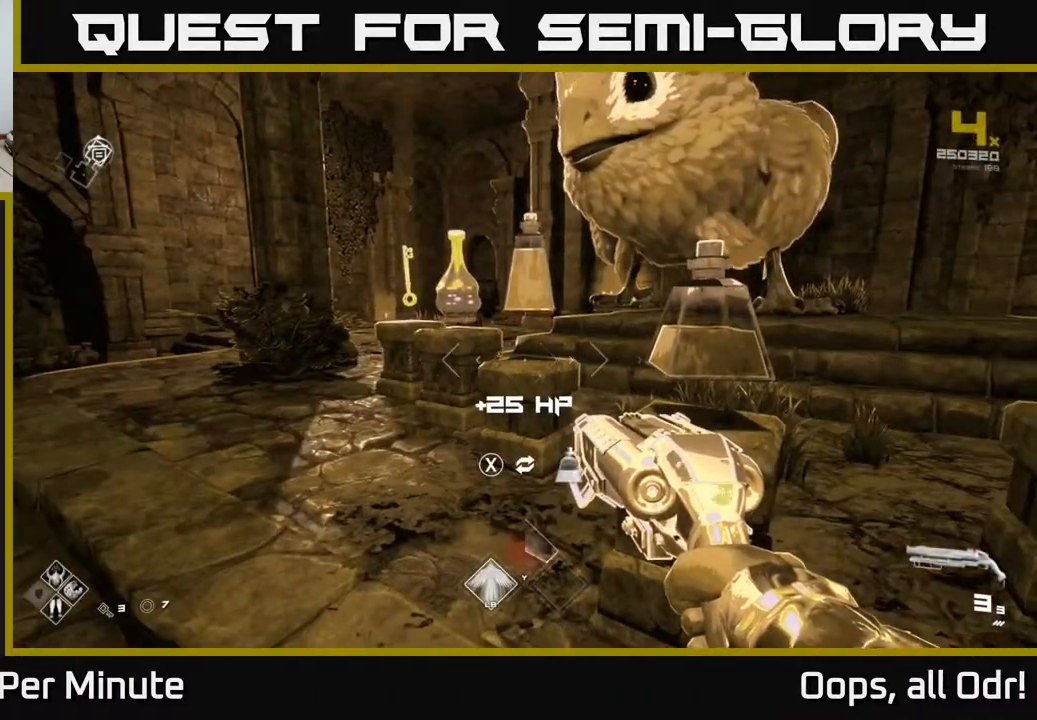
{"buttons": [], "left_stick": "up", "right_stick": "left", "events": [[100, "right_stick", "left"], [467, "left_stick", "up"]]}
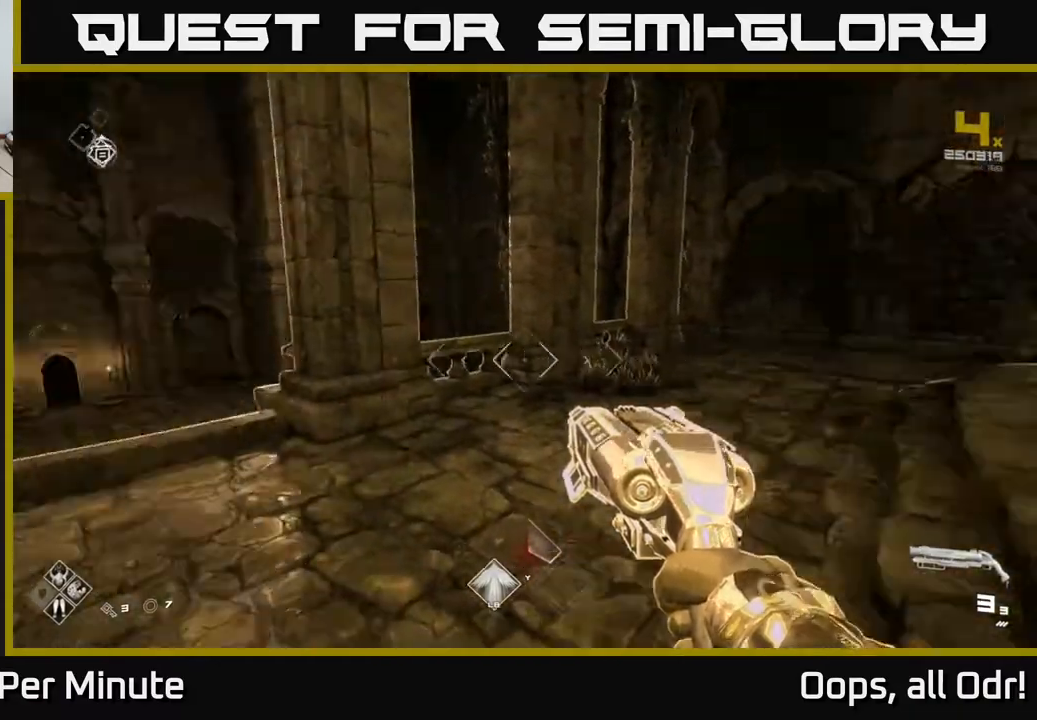
{"buttons": ["L1"], "left_stick": "up", "right_stick": "center", "events": [[267, "right_stick", "center"], [333, "L1", "down"]]}
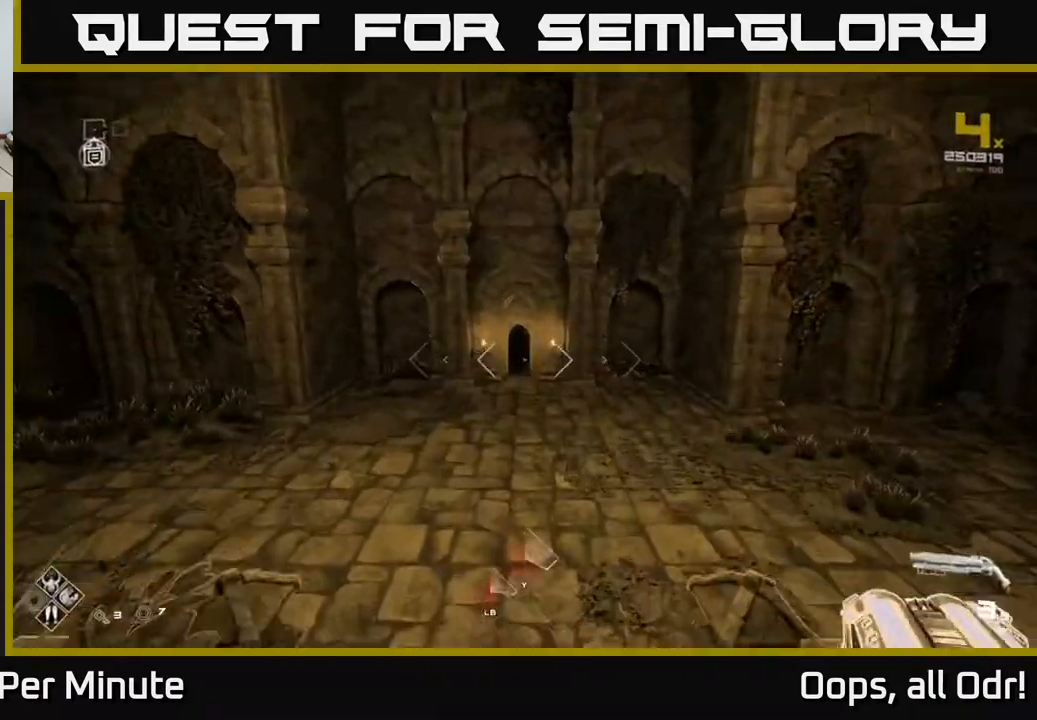
{"buttons": ["L1"], "left_stick": "up", "right_stick": "center", "events": []}
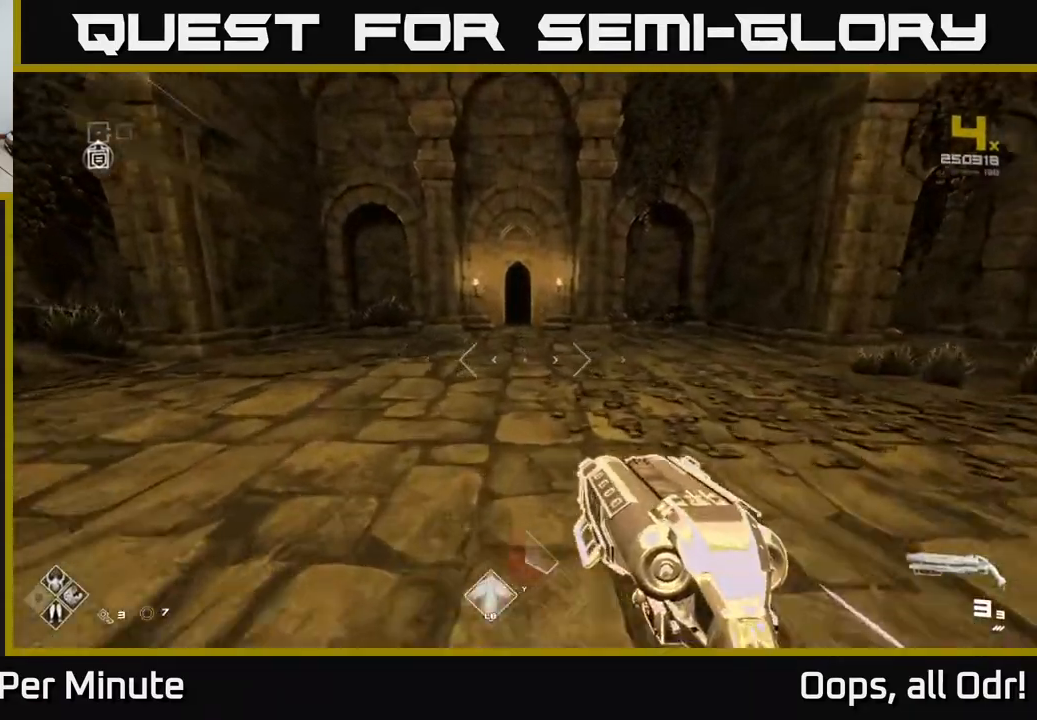
{"buttons": ["L1"], "left_stick": "up", "right_stick": "center", "events": []}
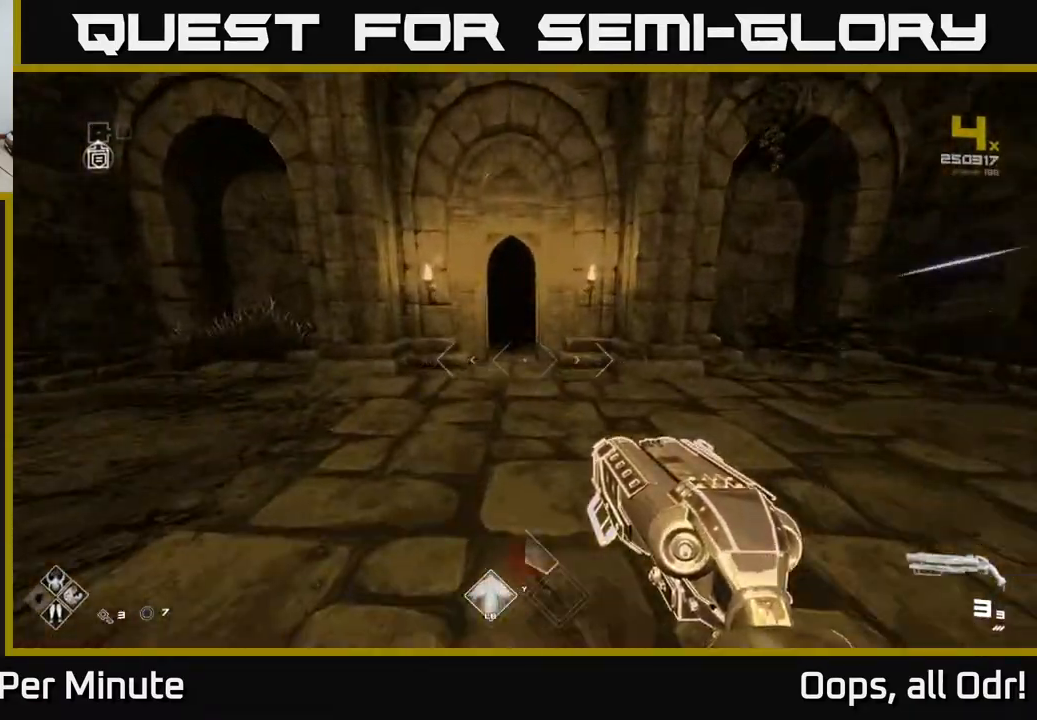
{"buttons": ["L1"], "left_stick": "up", "right_stick": "center", "events": []}
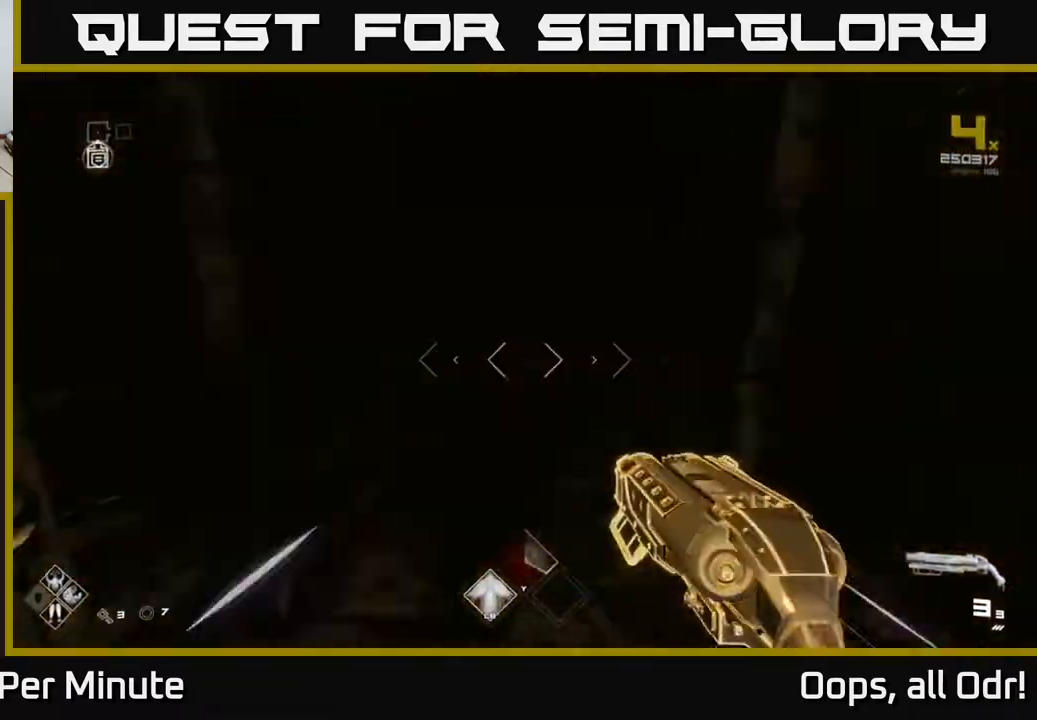
{"buttons": ["L1"], "left_stick": "up", "right_stick": "center", "events": []}
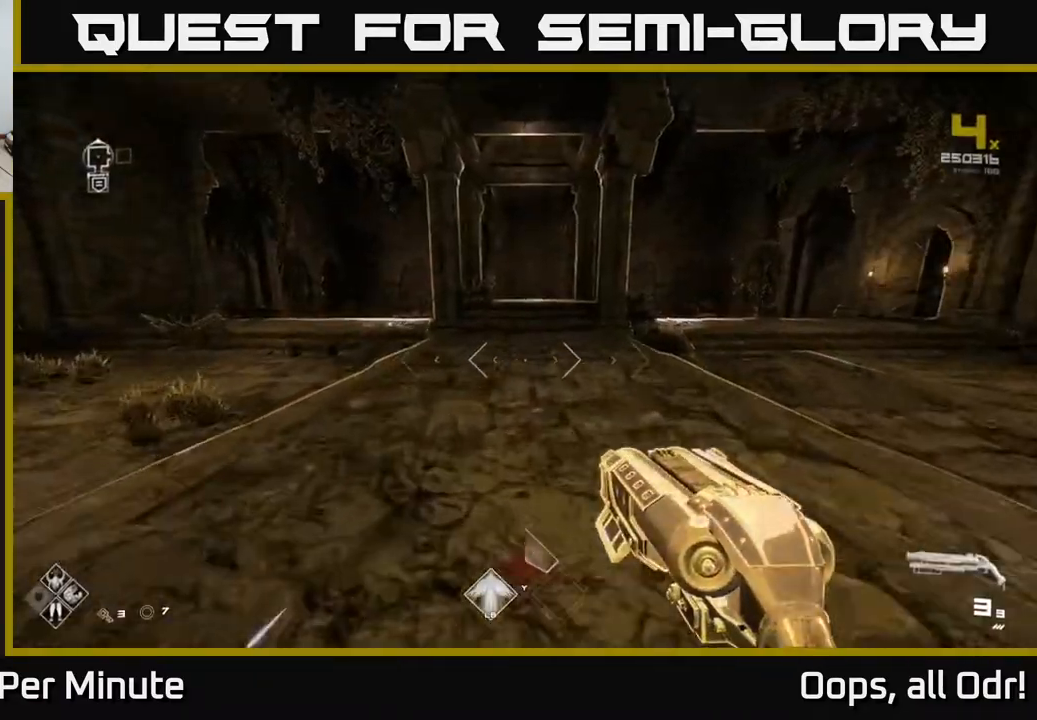
{"buttons": ["L1"], "left_stick": "up-right", "right_stick": "center", "events": [[200, "right_stick", "down-right"], [317, "right_stick", "center"], [433, "left_stick", "up-right"]]}
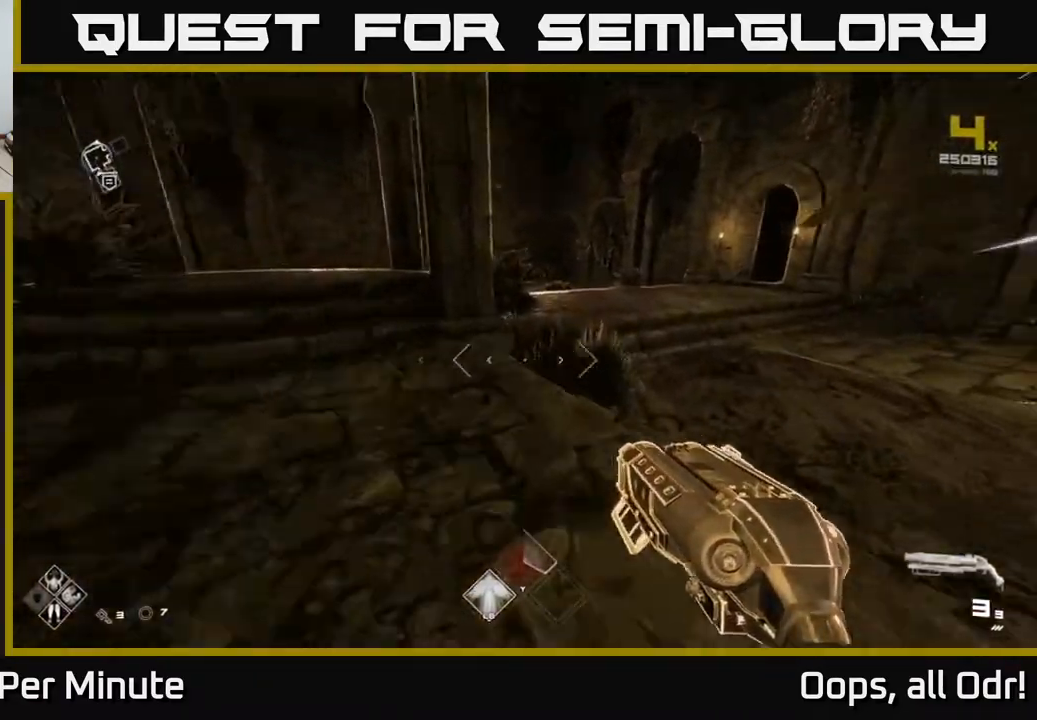
{"buttons": ["L1"], "left_stick": "up-left", "right_stick": "center", "events": [[17, "right_stick", "right"], [167, "left_stick", "up"], [217, "right_stick", "center"], [433, "left_stick", "up-left"]]}